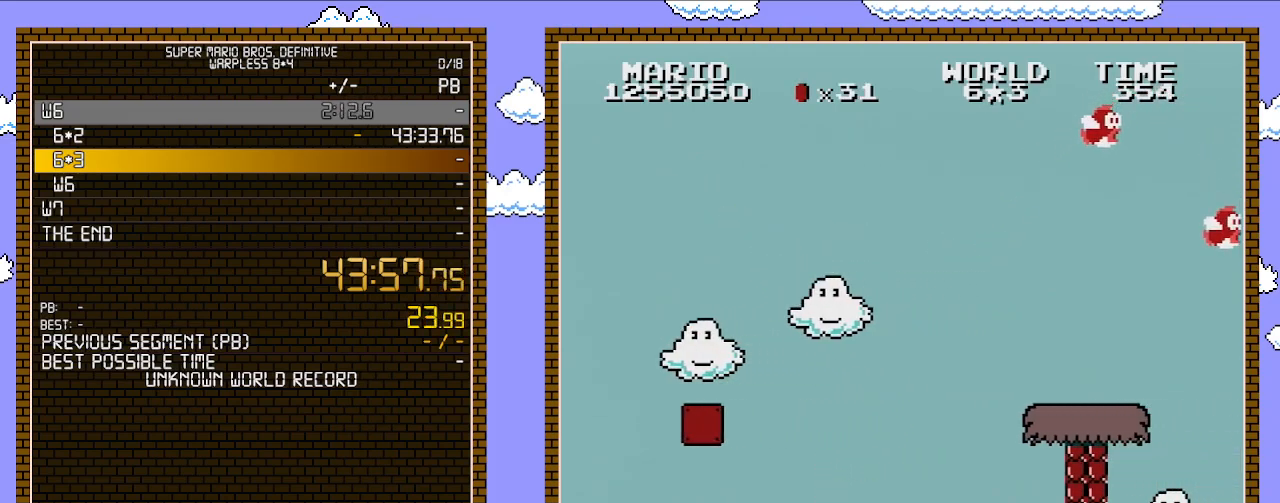
Gameplay with a controller (Nintendo layout); each line is a JSON object with the inputs held at the frame after it. "events" lists button and stick changes between this image and that frame as [ms after this image, input, new state], when the widget could be followed in between. Not read: L3 R3.
{"buttons": ["B", "DPAD_RIGHT"], "events": [[450, "A", "up"]]}
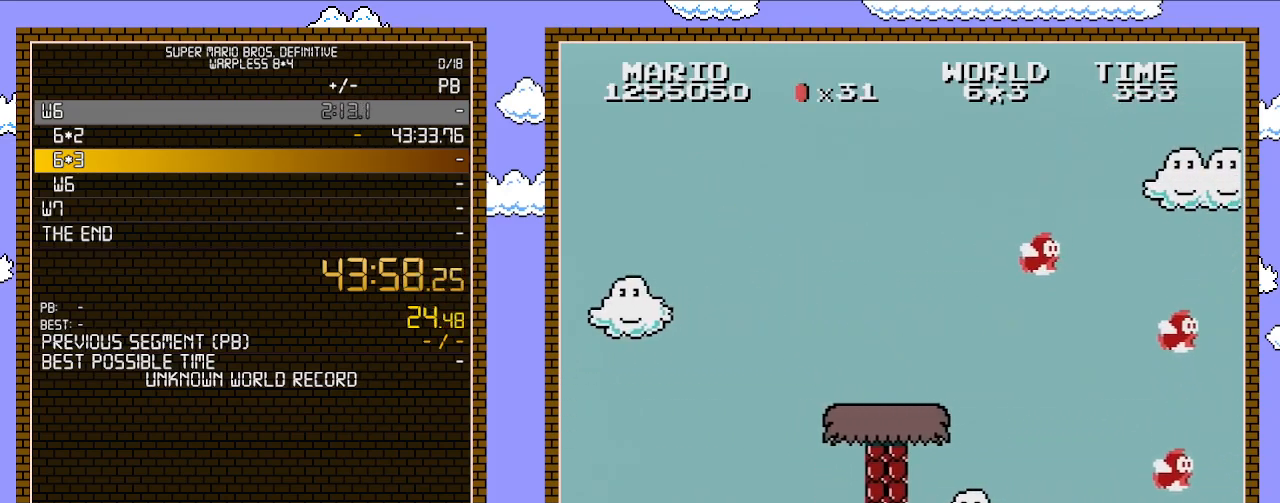
{"buttons": ["B", "DPAD_RIGHT"], "events": [[200, "A", "down"], [383, "A", "up"]]}
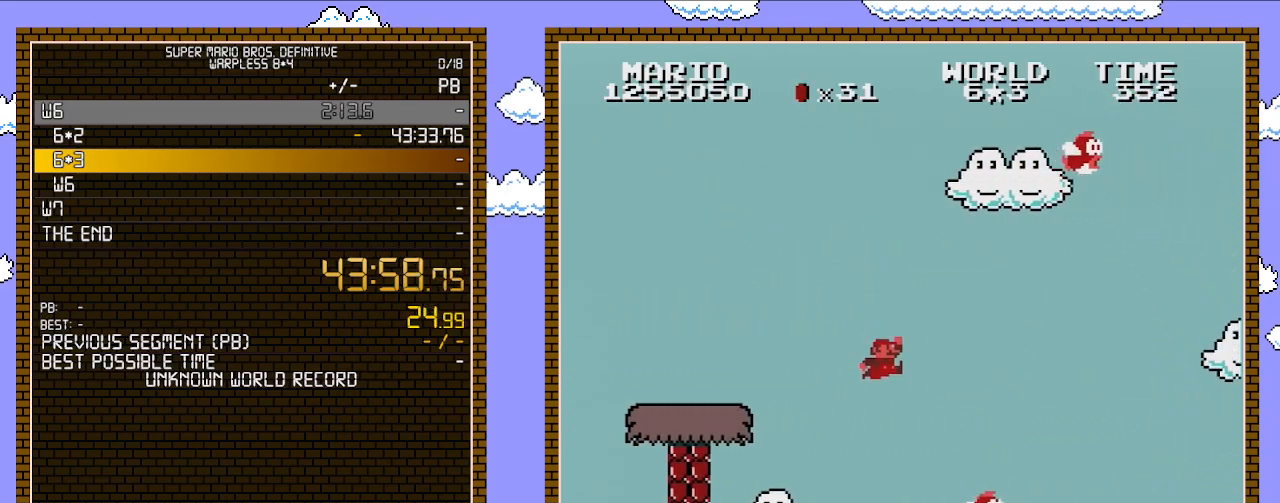
{"buttons": ["B", "DPAD_RIGHT"], "events": [[67, "DPAD_RIGHT", "up"], [100, "DPAD_LEFT", "down"], [267, "DPAD_LEFT", "up"], [417, "DPAD_RIGHT", "down"]]}
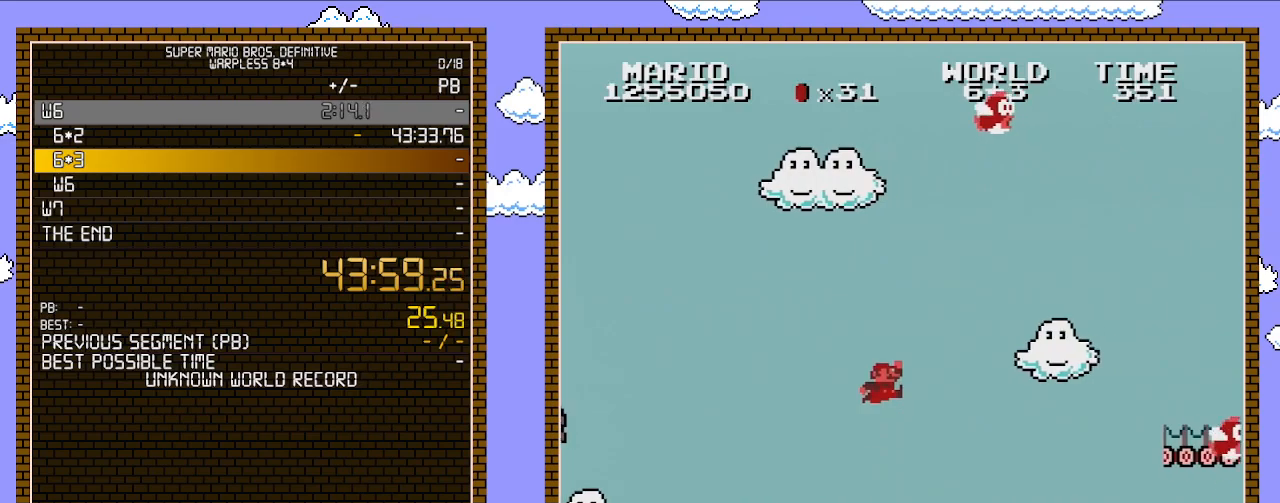
{"buttons": ["B", "DPAD_LEFT"], "events": [[33, "A", "down"], [100, "DPAD_RIGHT", "up"], [200, "A", "up"], [317, "DPAD_LEFT", "down"]]}
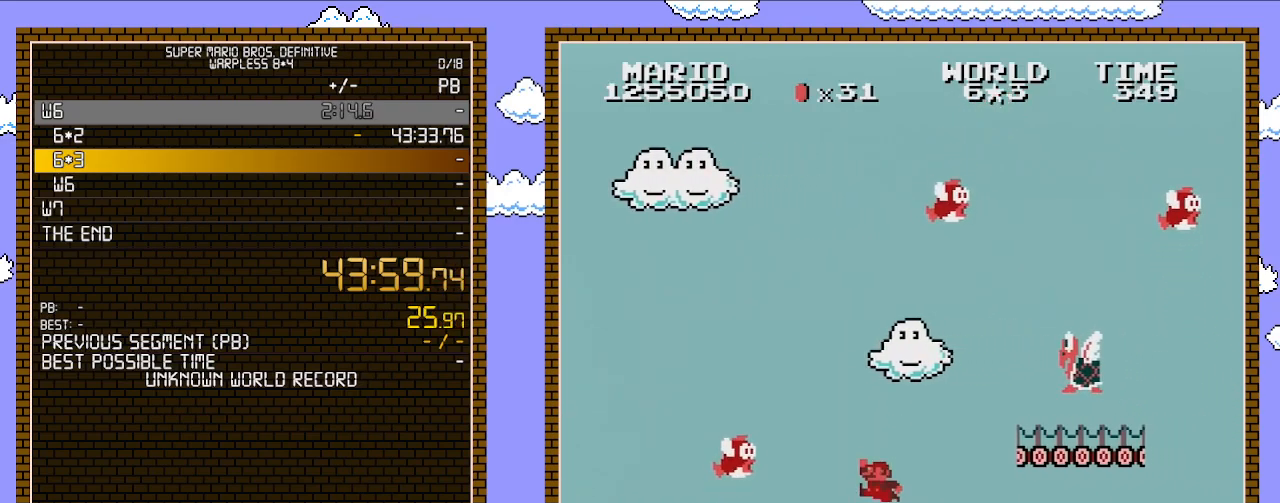
{"buttons": ["A", "B", "DPAD_RIGHT"], "events": [[133, "DPAD_LEFT", "up"], [133, "DPAD_UP", "down"], [167, "A", "down"], [167, "DPAD_UP", "up"], [383, "DPAD_RIGHT", "down"]]}
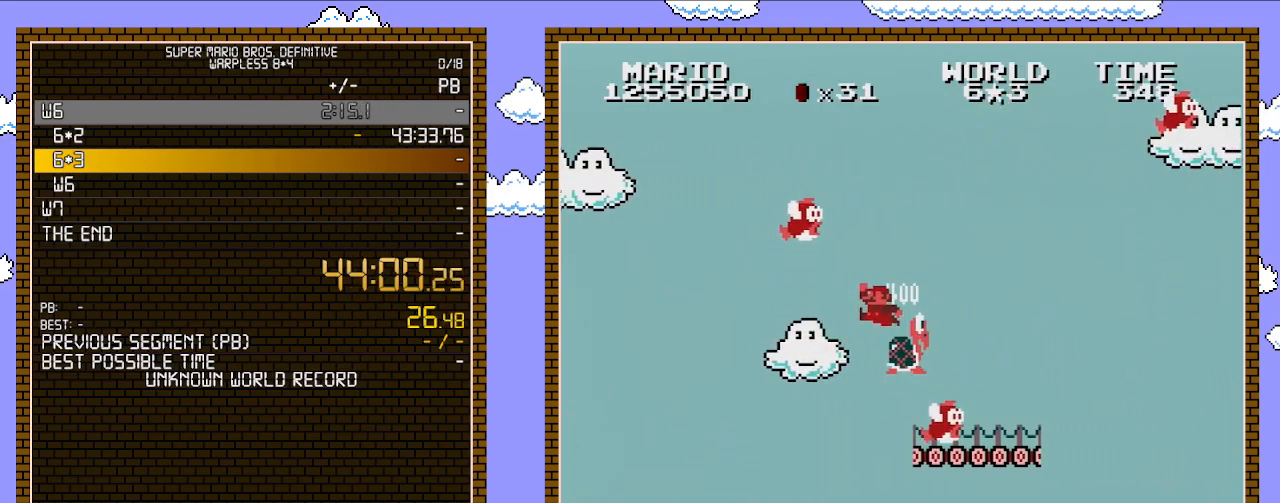
{"buttons": ["B"], "events": [[133, "DPAD_RIGHT", "up"], [283, "A", "up"], [283, "DPAD_LEFT", "down"], [483, "DPAD_LEFT", "up"]]}
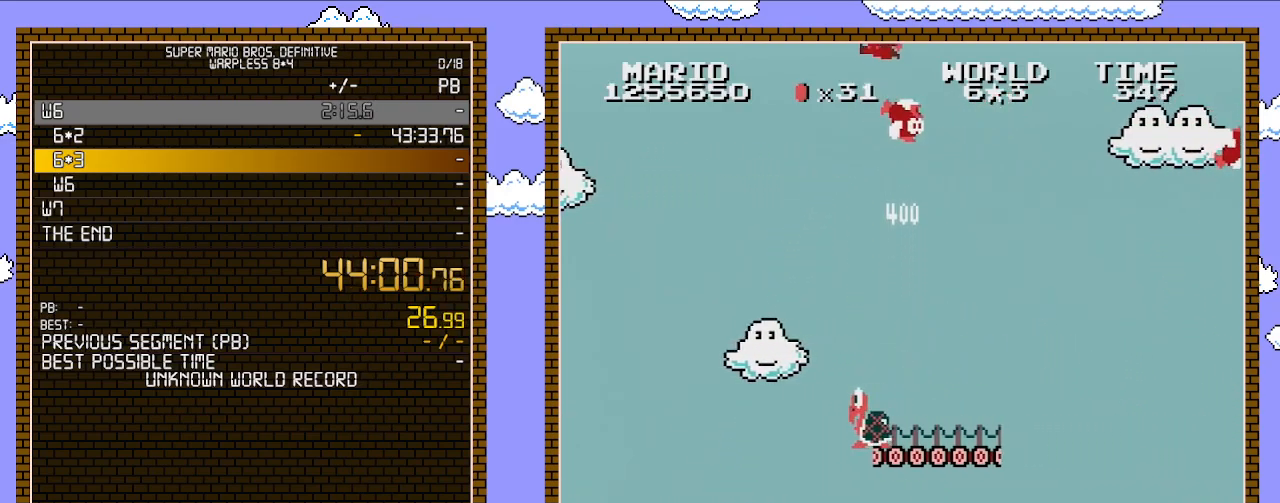
{"buttons": ["B"], "events": []}
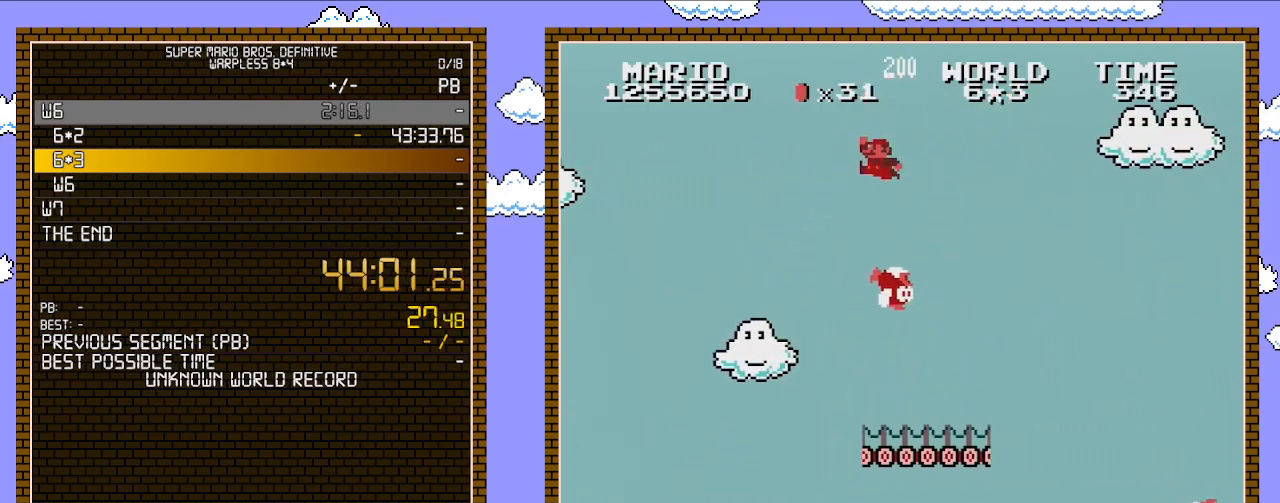
{"buttons": ["B", "DPAD_RIGHT"], "events": [[283, "DPAD_RIGHT", "down"]]}
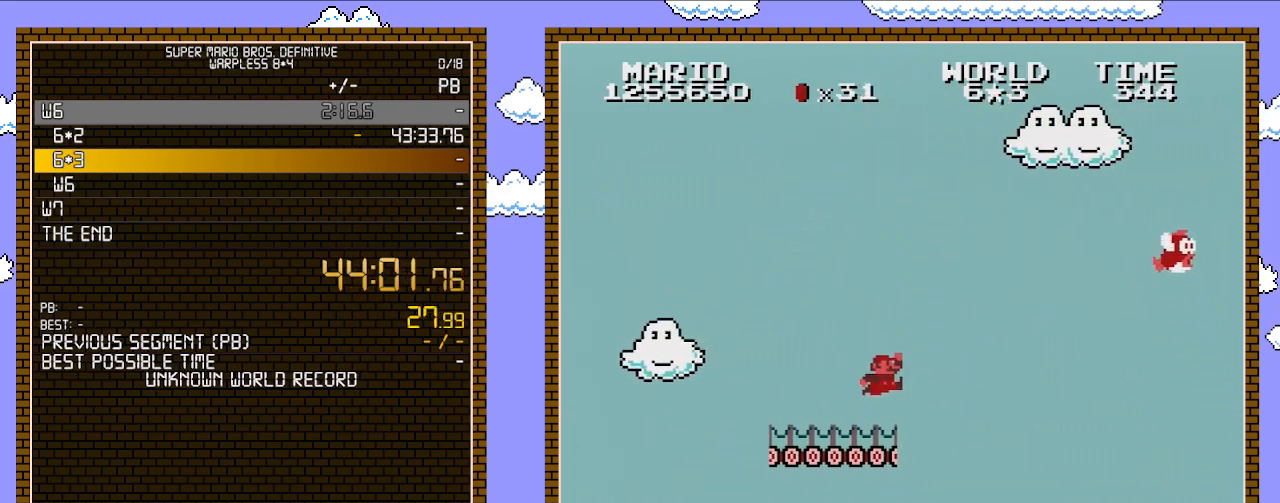
{"buttons": ["B", "DPAD_UP"], "events": [[167, "A", "down"], [350, "A", "up"], [483, "DPAD_RIGHT", "up"], [483, "DPAD_UP", "down"]]}
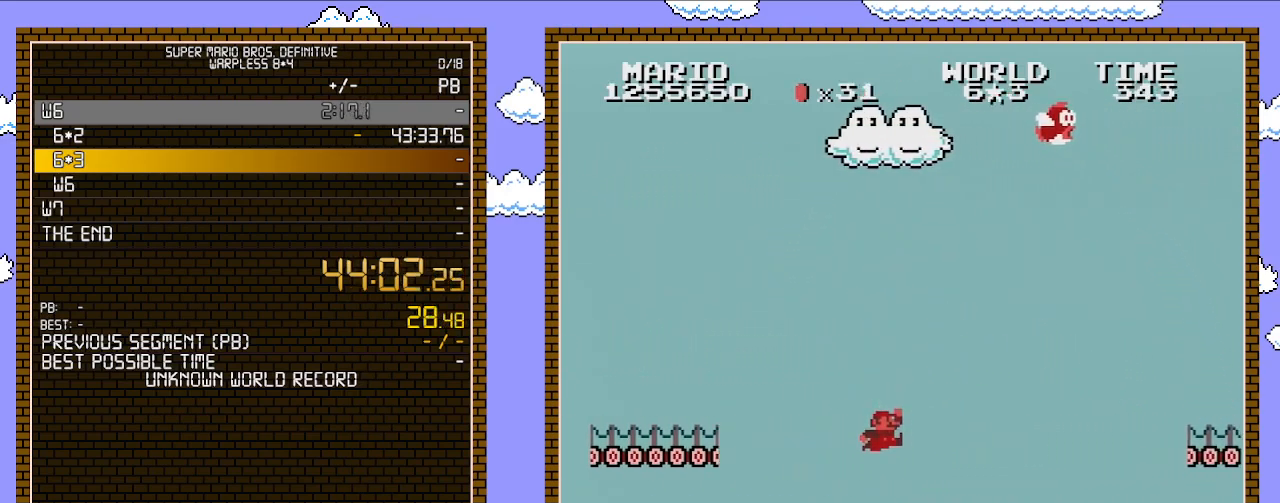
{"buttons": ["A", "B", "DPAD_RIGHT"], "events": [[17, "DPAD_LEFT", "down"], [17, "DPAD_UP", "up"], [167, "DPAD_LEFT", "up"], [267, "DPAD_RIGHT", "down"], [450, "A", "down"]]}
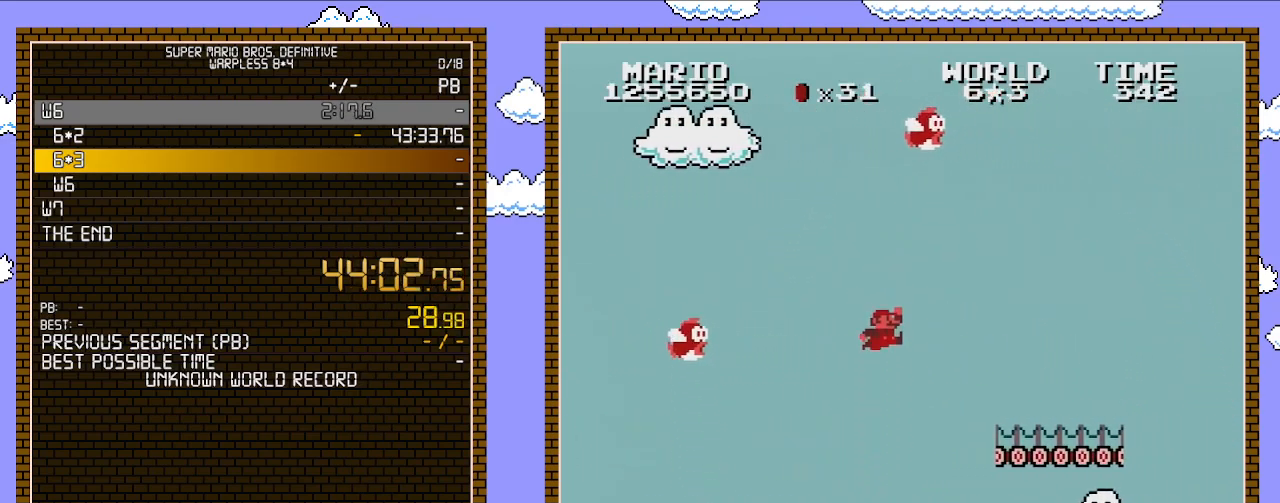
{"buttons": ["B", "DPAD_RIGHT"], "events": [[233, "A", "up"]]}
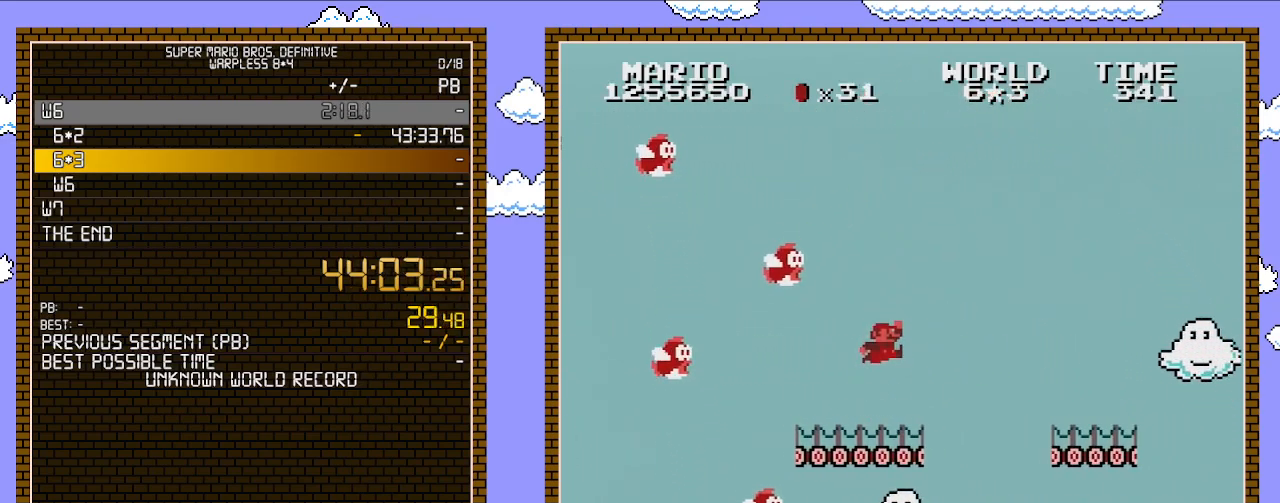
{"buttons": ["B", "DPAD_RIGHT"], "events": [[133, "A", "down"], [350, "A", "up"]]}
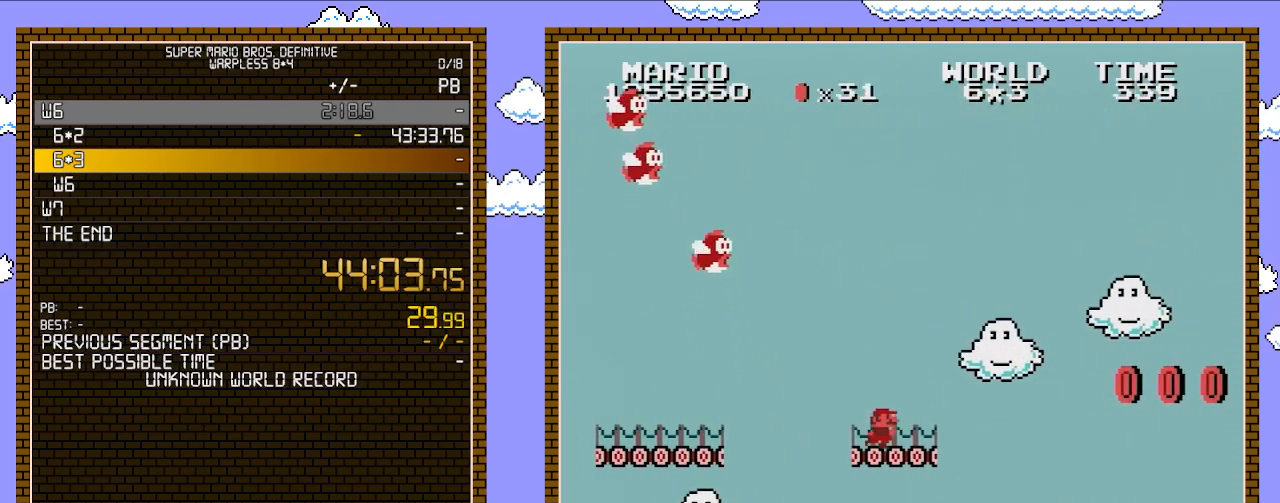
{"buttons": ["B", "DPAD_RIGHT"], "events": [[267, "A", "down"], [383, "A", "up"]]}
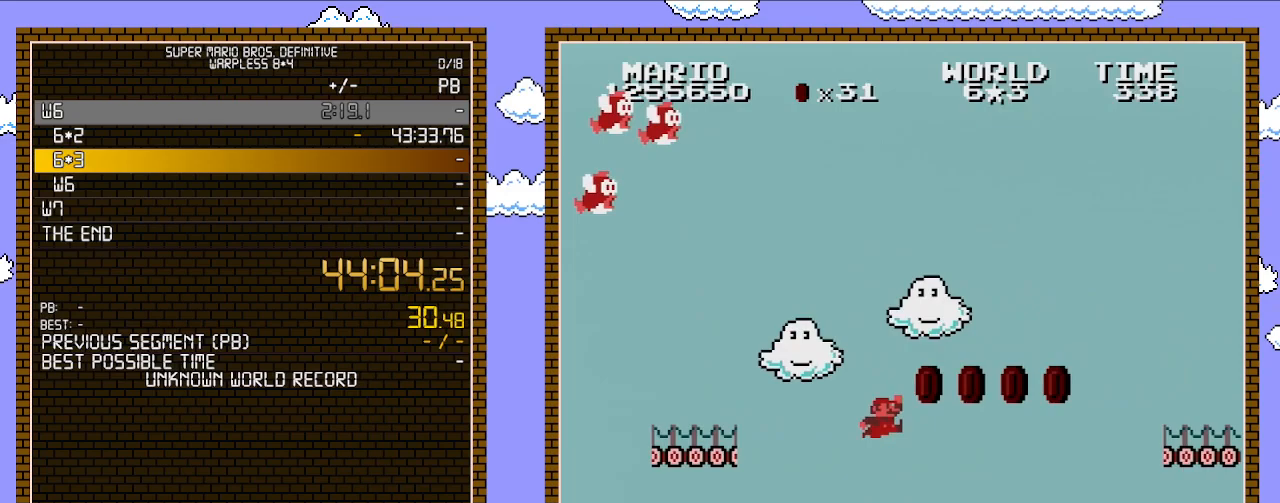
{"buttons": ["B", "DPAD_RIGHT"], "events": []}
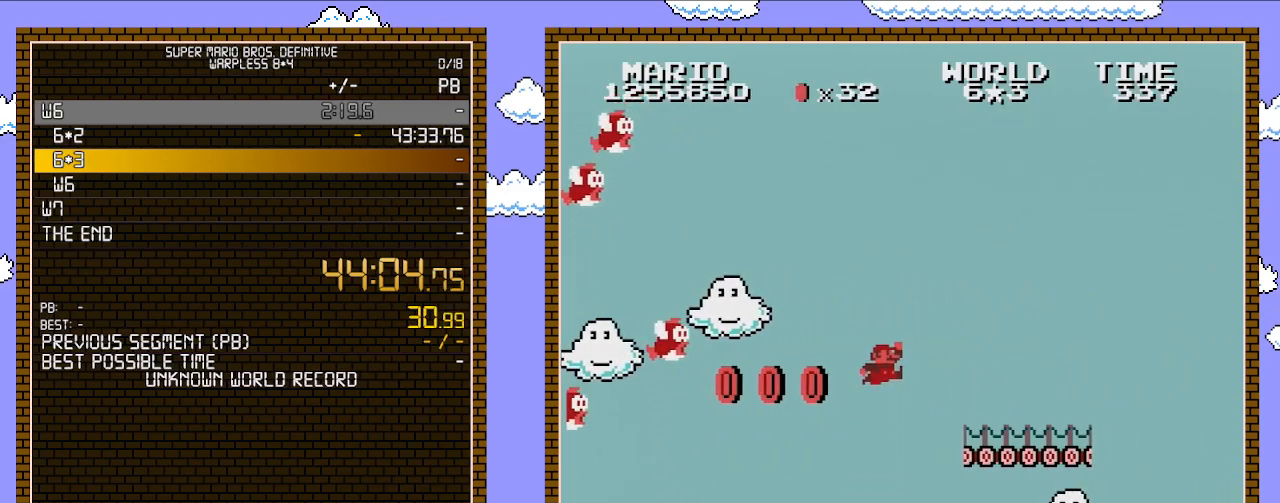
{"buttons": ["B", "DPAD_RIGHT"], "events": [[17, "A", "down"], [283, "A", "up"]]}
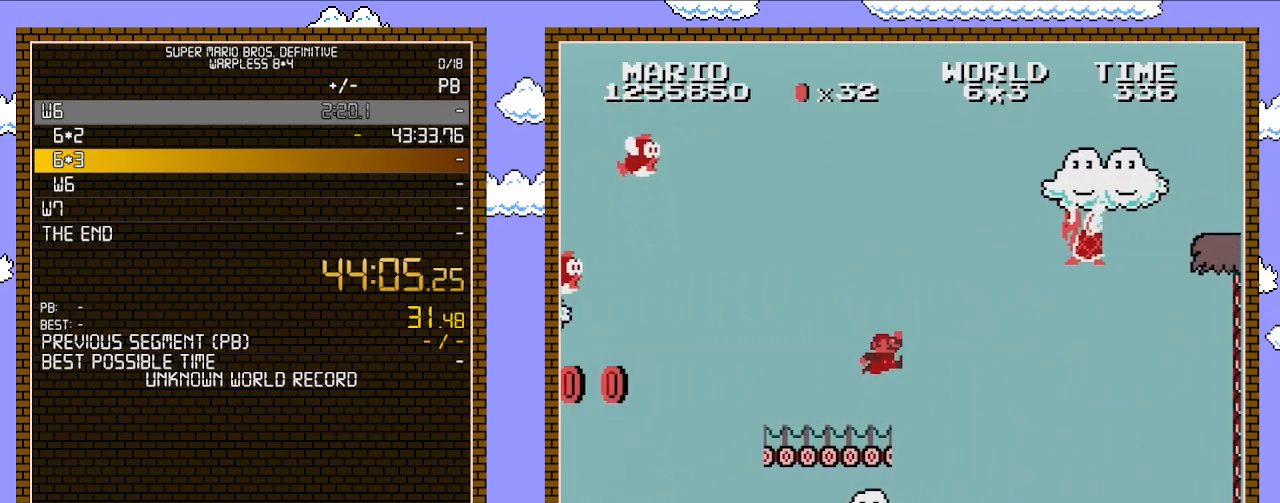
{"buttons": ["B", "DPAD_RIGHT"], "events": [[133, "A", "down"], [483, "A", "up"]]}
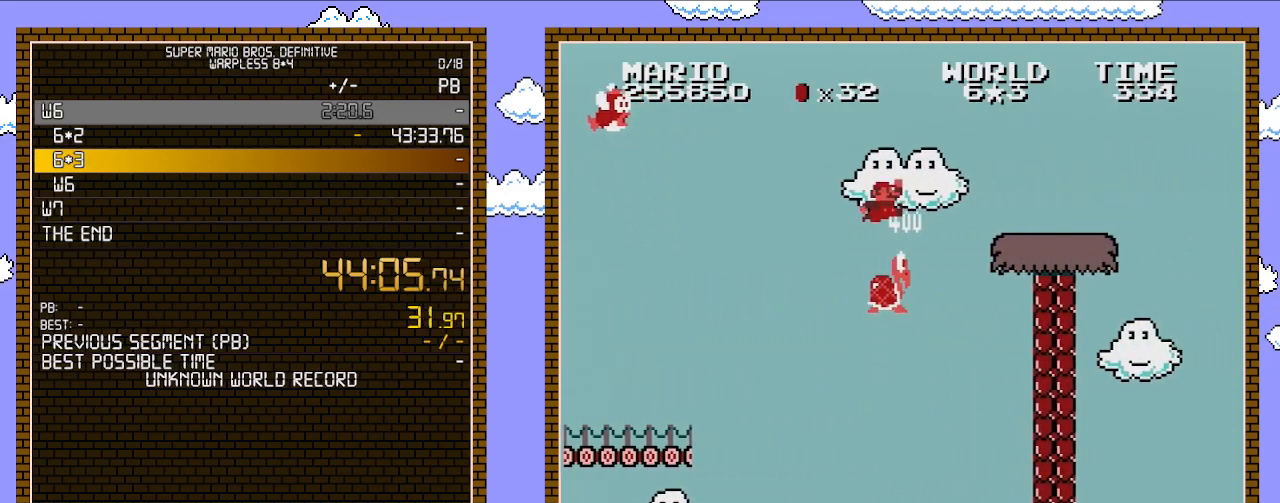
{"buttons": ["B", "DPAD_RIGHT"], "events": [[133, "A", "down"], [267, "A", "up"]]}
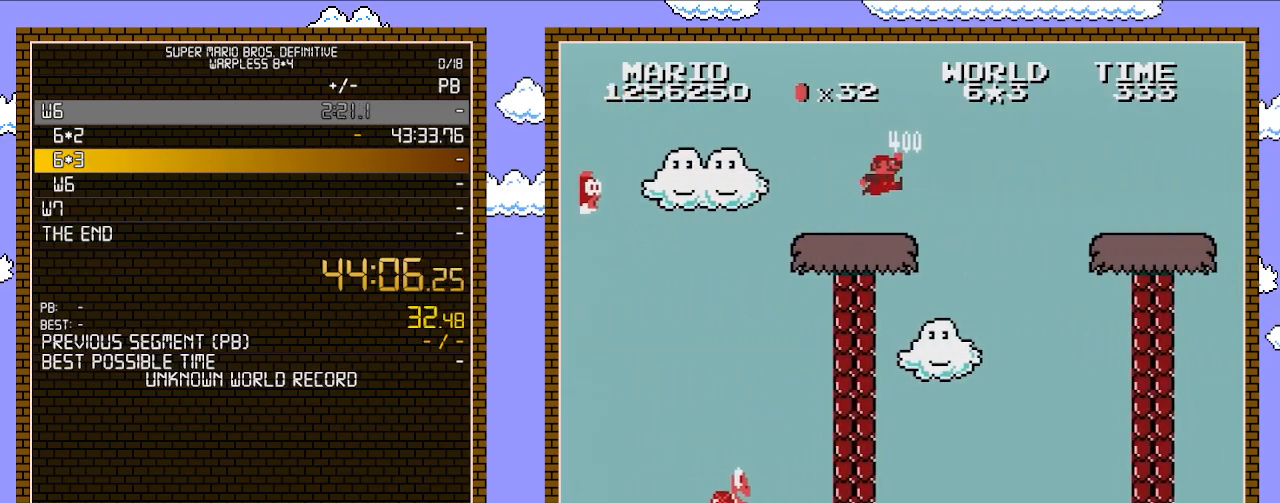
{"buttons": ["A", "B", "DPAD_RIGHT"], "events": [[200, "A", "down"]]}
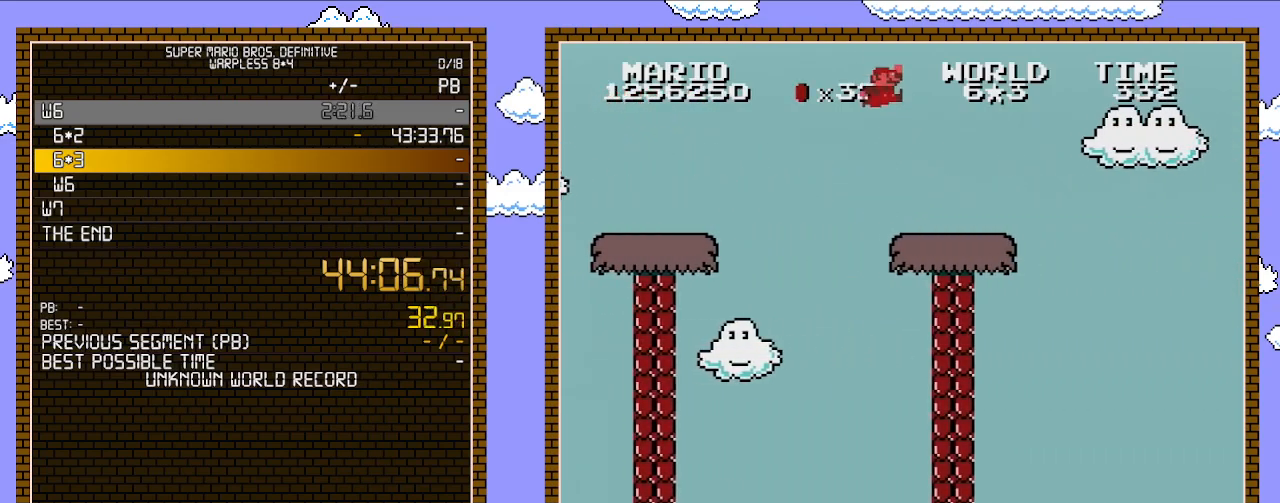
{"buttons": ["B", "DPAD_RIGHT"], "events": [[17, "A", "up"]]}
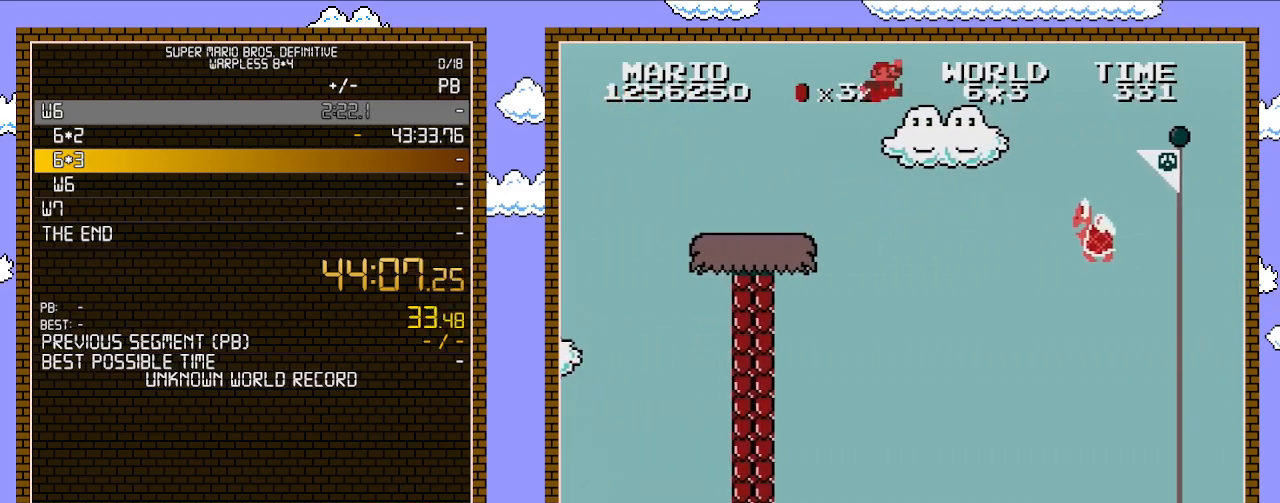
{"buttons": ["A", "B", "DPAD_RIGHT"], "events": [[33, "A", "down"]]}
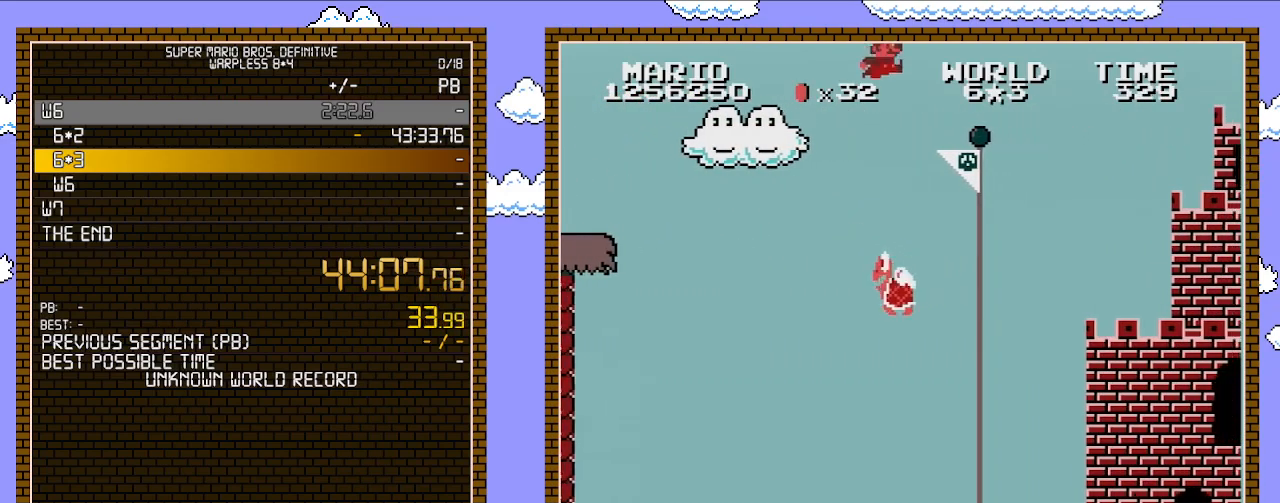
{"buttons": ["A", "B"], "events": [[483, "DPAD_RIGHT", "up"]]}
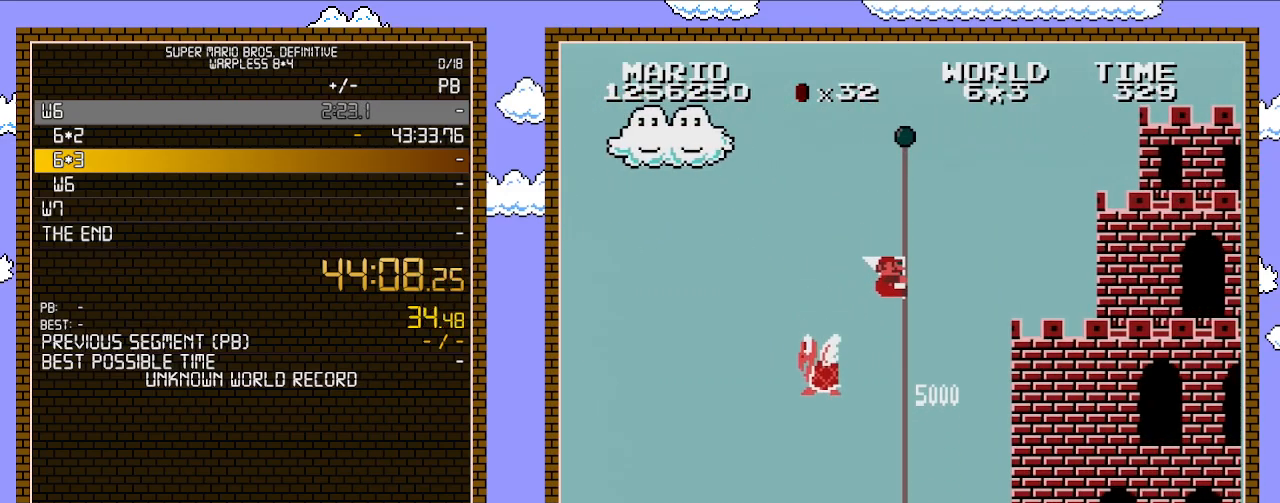
{"buttons": [], "events": [[133, "A", "up"], [167, "B", "up"]]}